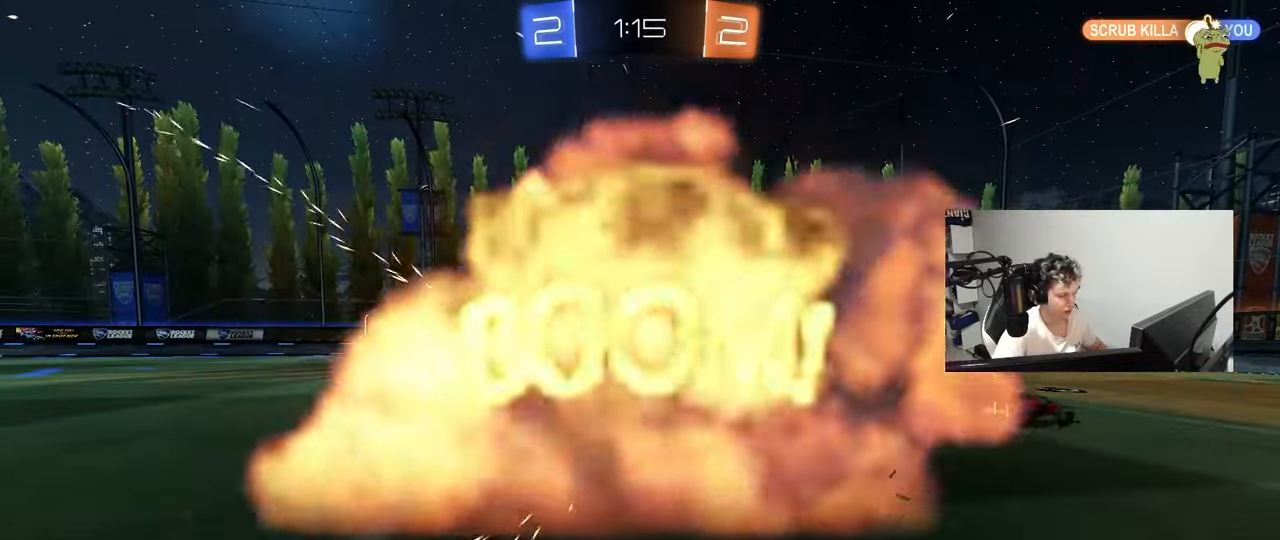
Gameplay with keyboard and mouse; each line is a JSON object with the keys and mouse buttons held at the frame after it. "events" lists presses ("down") and releases ("up") of "1", "2", "3", "4", "5", "a", "alt", "c", "caps_lock", "ctrl", "d", "e", "f", "g", "q", "r", "s", "shift", "space", "t", "tab", "v", "w", "x", "z", "mouse_left", "mouse_wheel" and "mouse_right" between this image and that frame as [ms after this image, input, new state], when the widget could be followed in between. "mouse_left", "mouse_wheel", "mouse_right" = the "left", "wheel", "right" buttons of the "mouse" list. No other keys are recorded. "wheel" means that the mouse wheel is clicked or scrolled. "mouse_move" is the direction in which the mouse moves at that frame (one of eight, or "still"), when it could be read.
{"keys": ["tab"], "mouse": [], "mouse_move": "up", "events": [[17, "tab", "down"]]}
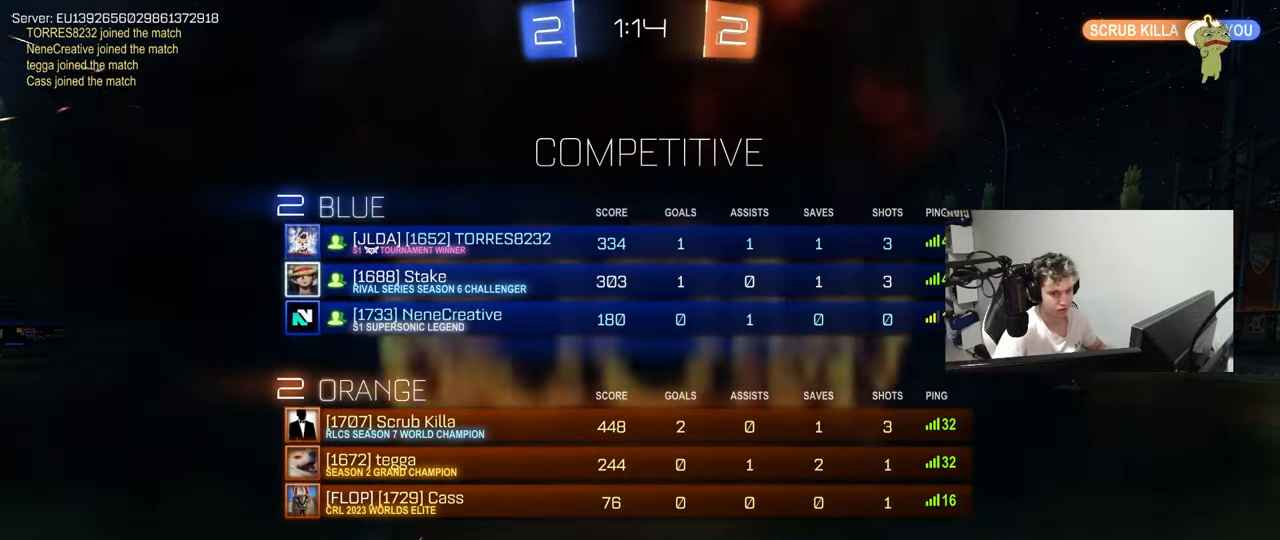
{"keys": ["tab"], "mouse": [], "mouse_move": "still", "events": []}
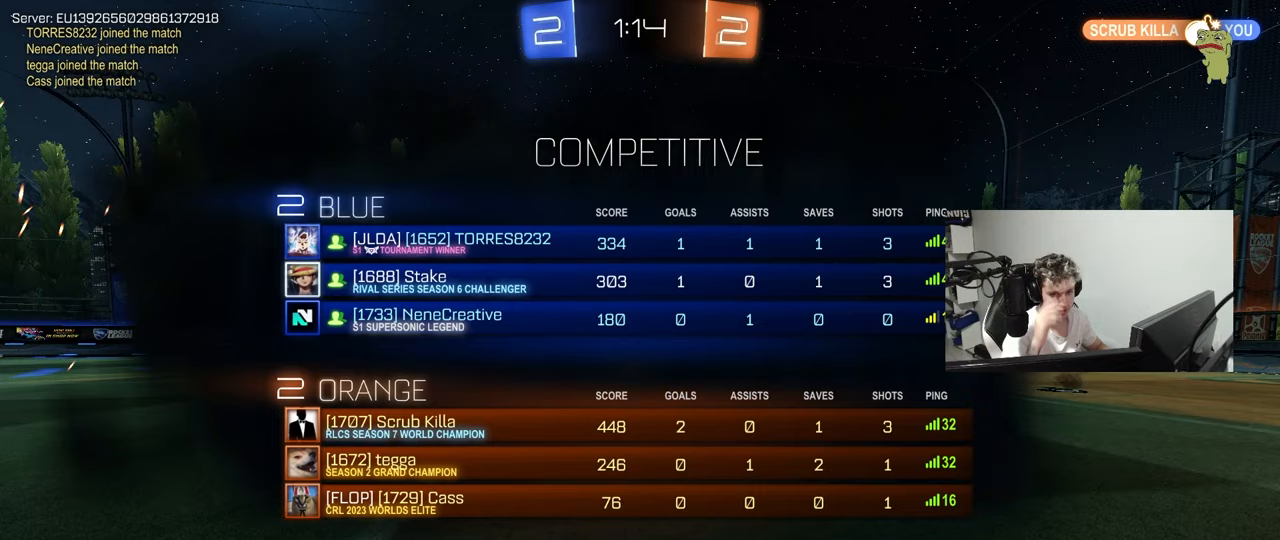
{"keys": ["tab"], "mouse": [], "mouse_move": "still", "events": []}
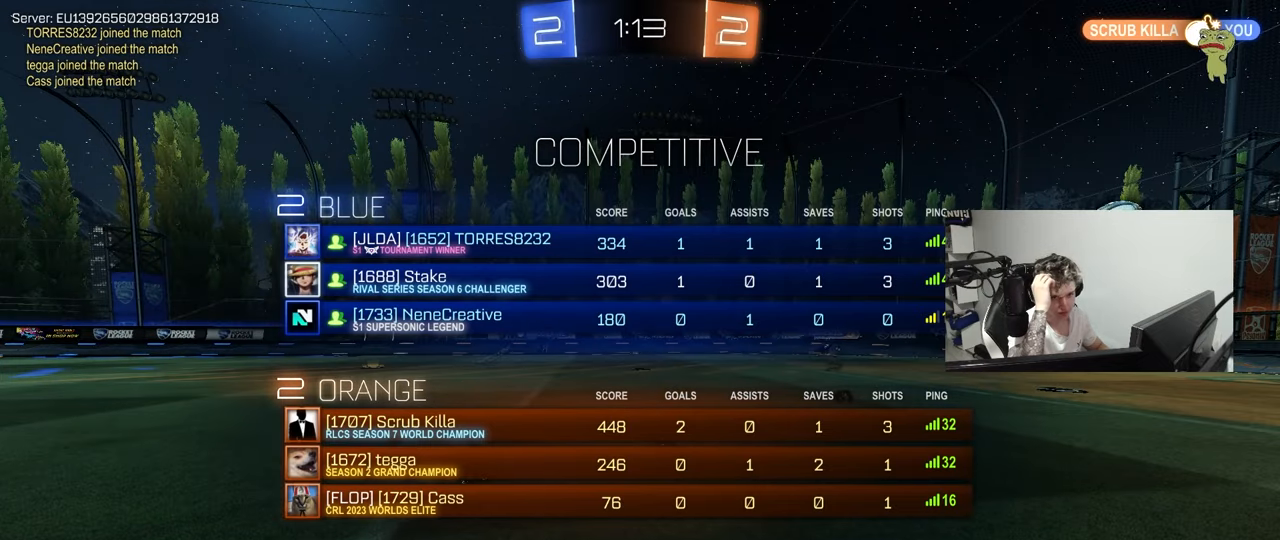
{"keys": ["tab"], "mouse": [], "mouse_move": "still", "events": []}
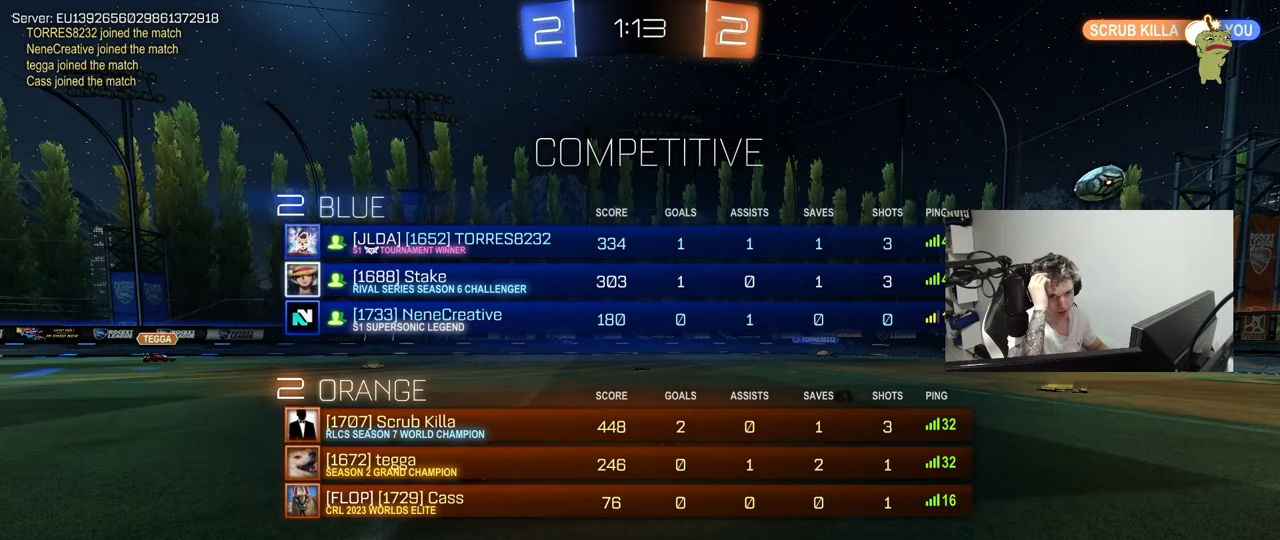
{"keys": [], "mouse": [], "mouse_move": "still", "events": [[450, "tab", "up"]]}
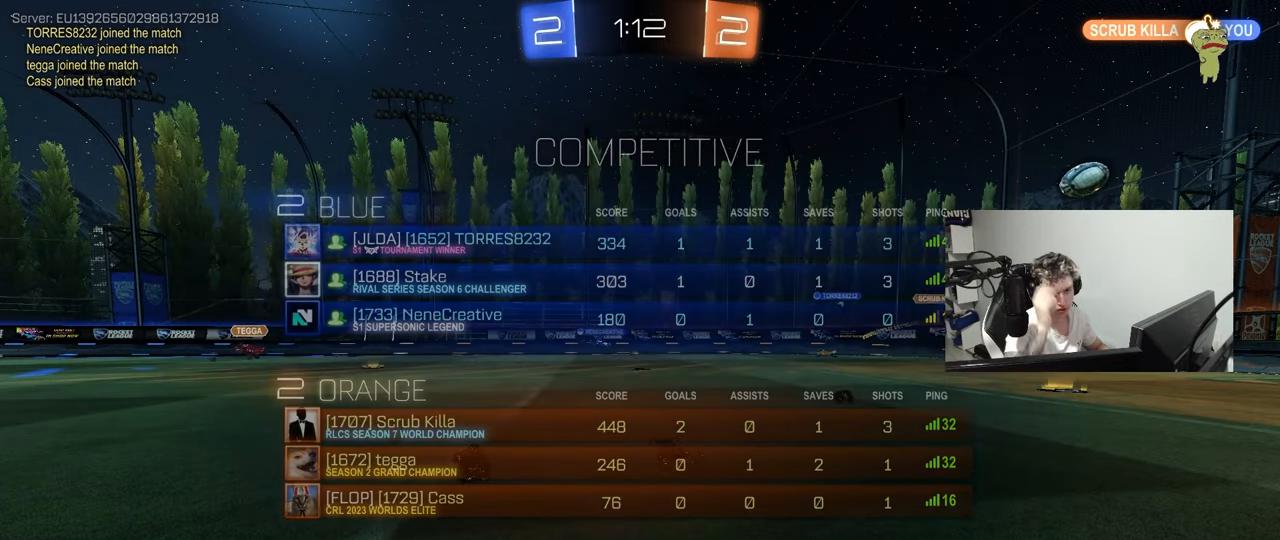
{"keys": ["d", "w"], "mouse": [], "mouse_move": "up", "events": [[467, "d", "down"], [467, "w", "down"]]}
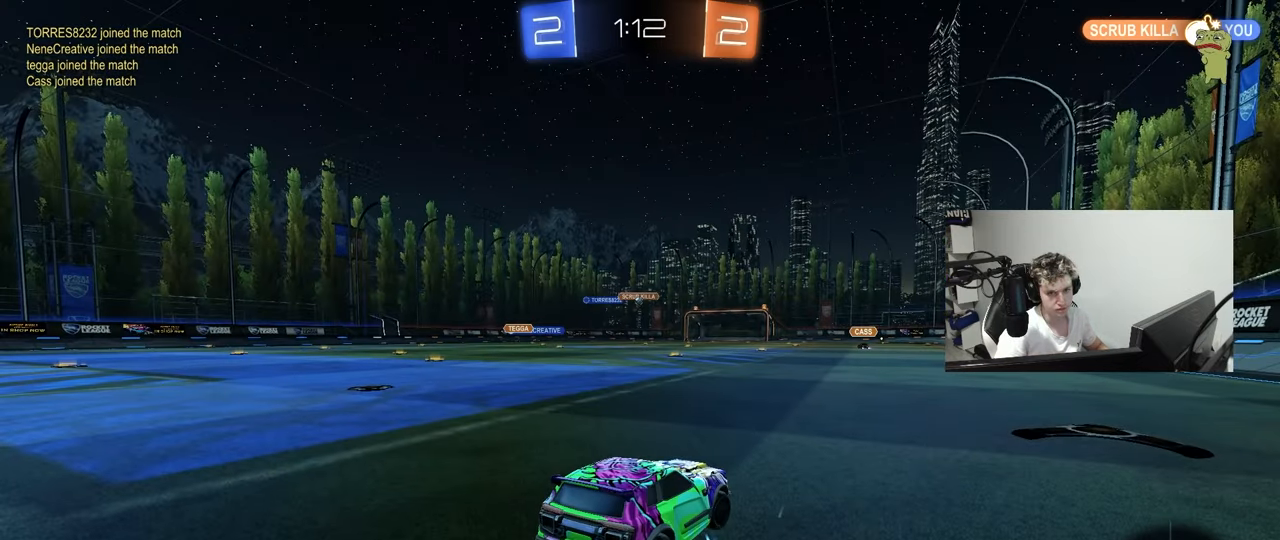
{"keys": ["a", "shift", "w"], "mouse": [], "mouse_move": "still", "events": [[433, "d", "up"], [483, "a", "down"], [483, "shift", "down"]]}
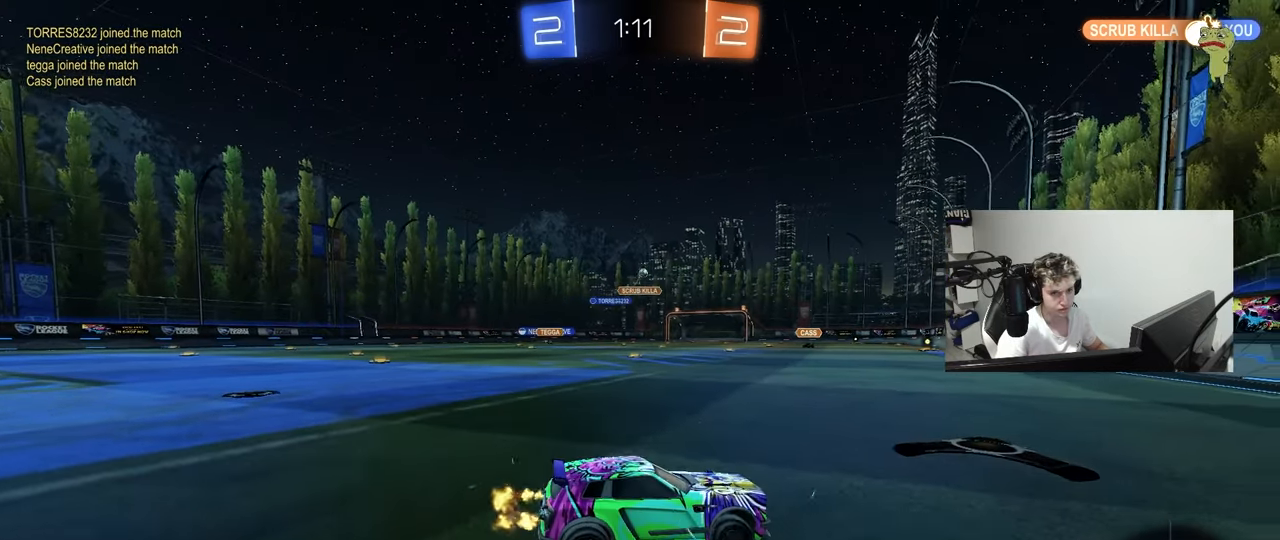
{"keys": ["d", "w"], "mouse": [], "mouse_move": "still", "events": [[317, "shift", "up"], [350, "a", "up"], [450, "d", "down"]]}
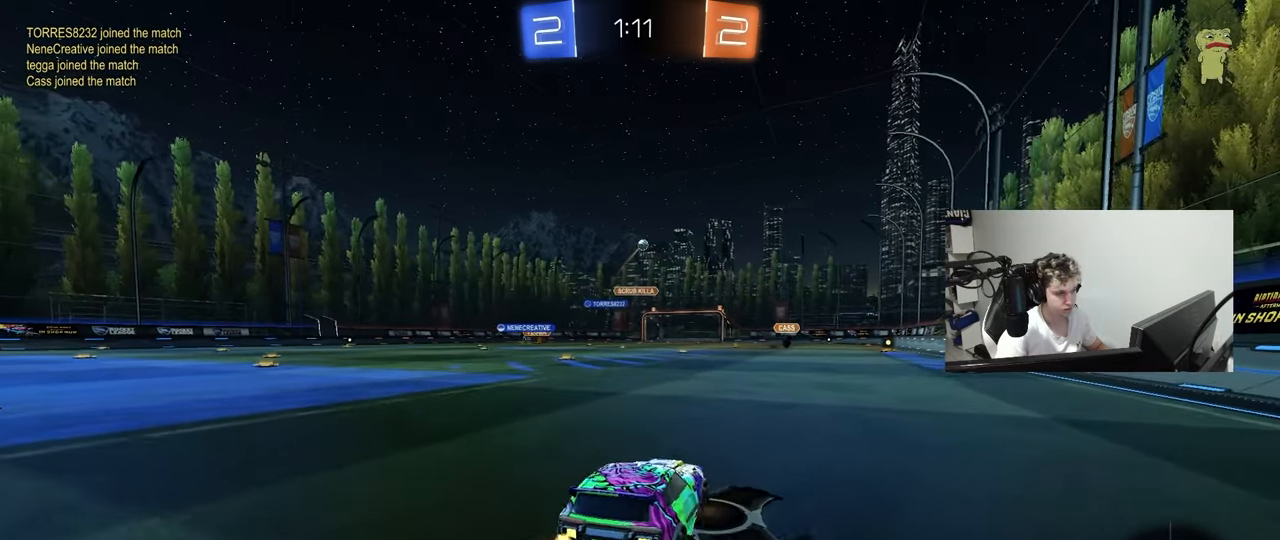
{"keys": ["w"], "mouse": [], "mouse_move": "still", "events": [[317, "d", "up"]]}
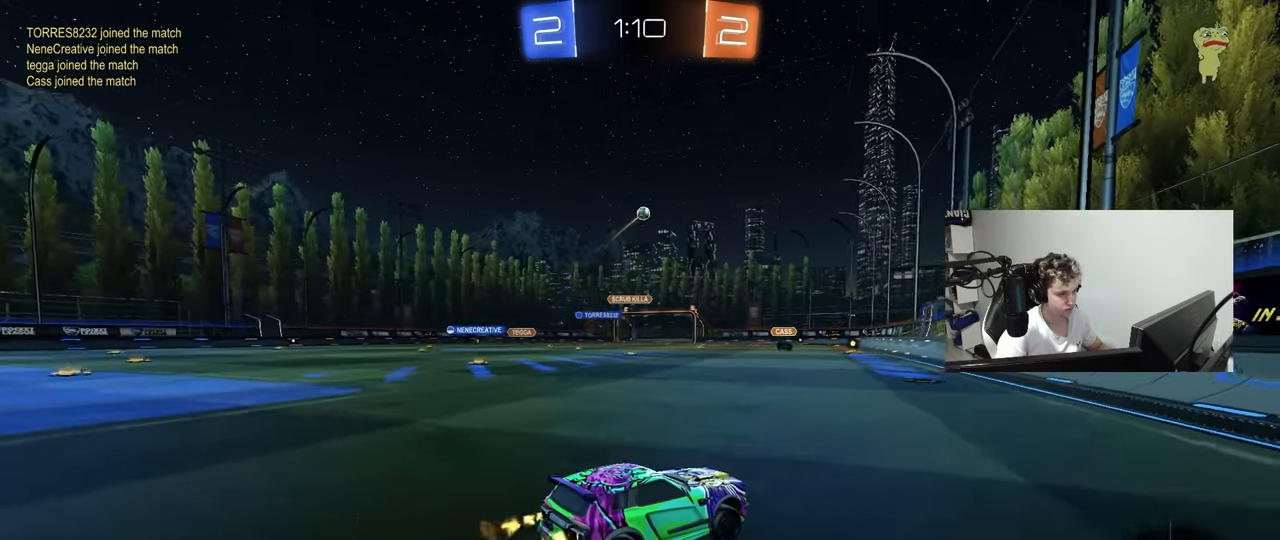
{"keys": ["d", "w"], "mouse": [], "mouse_move": "still", "events": [[150, "d", "down"], [200, "shift", "down"], [383, "shift", "up"]]}
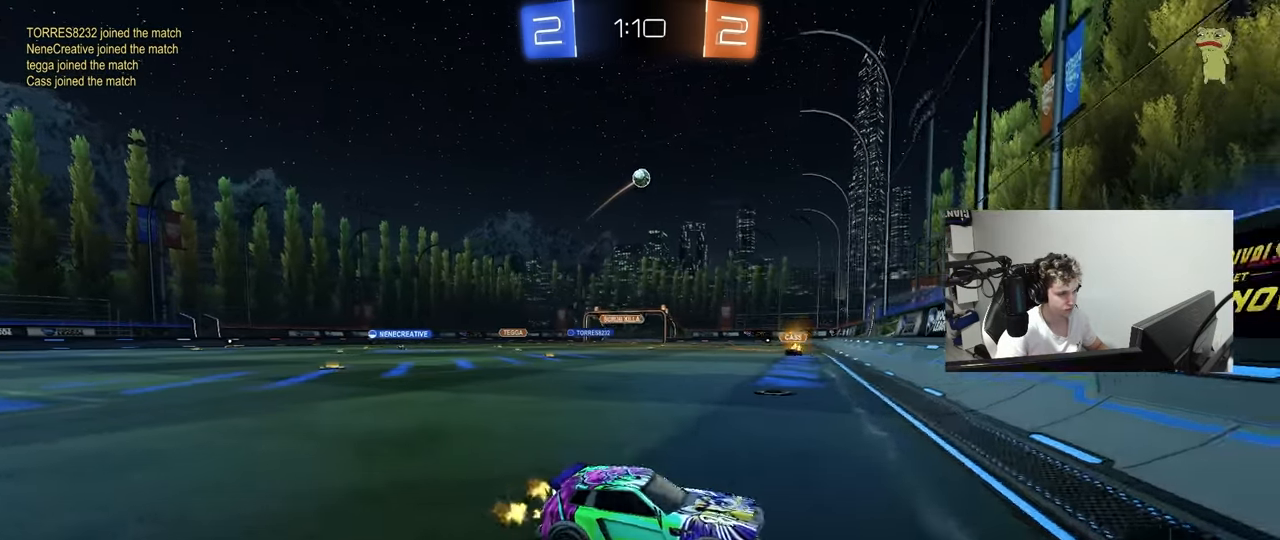
{"keys": ["d", "w"], "mouse": [], "mouse_move": "still", "events": [[250, "shift", "down"], [350, "shift", "up"]]}
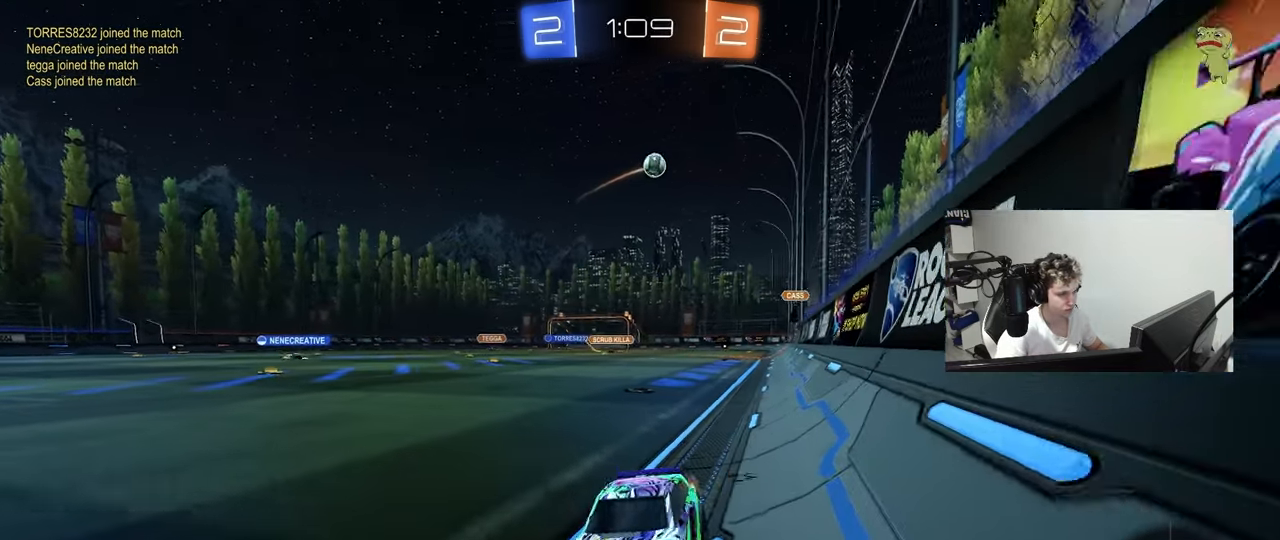
{"keys": ["d", "w"], "mouse": ["left"], "mouse_move": "still", "events": [[33, "mouse_left", "down"]]}
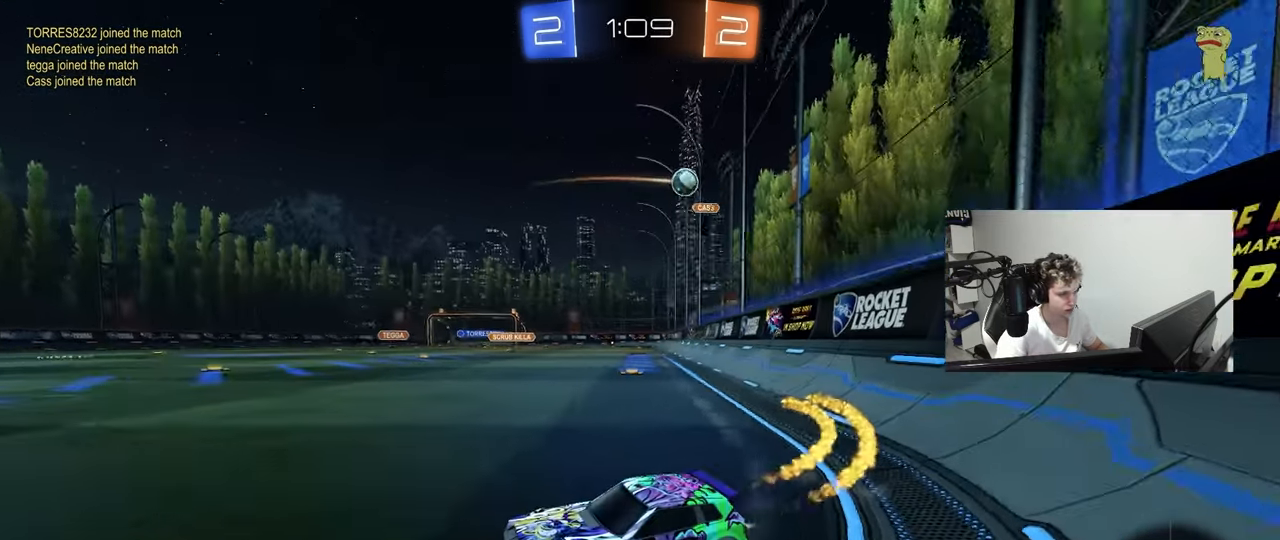
{"keys": ["a", "w"], "mouse": ["left"], "mouse_move": "still", "events": [[50, "d", "up"], [100, "a", "down"], [200, "a", "up"], [383, "a", "down"]]}
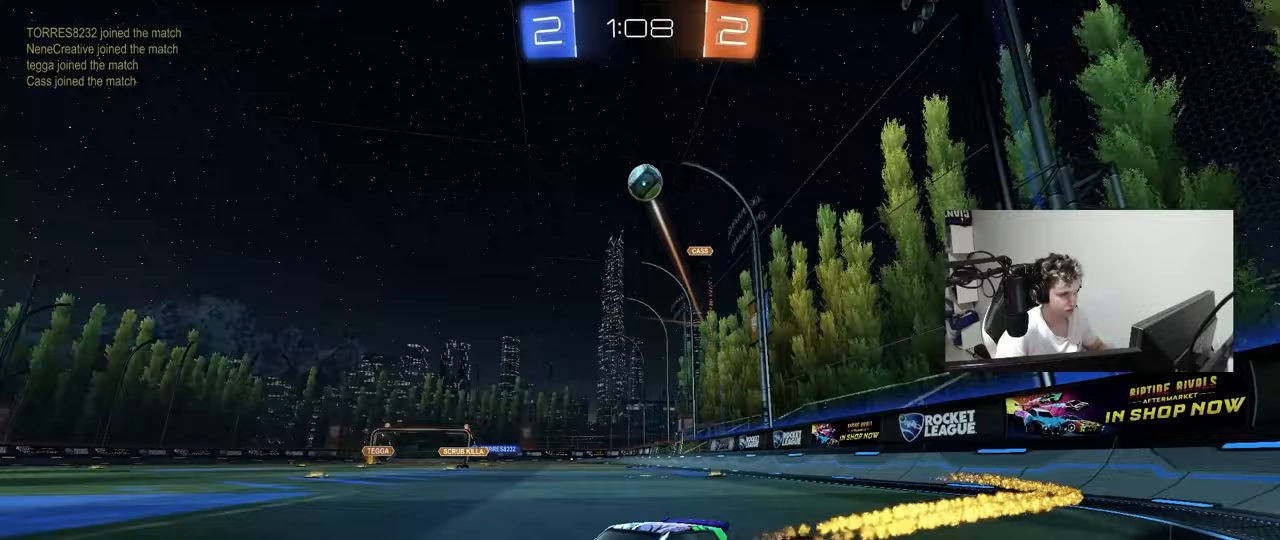
{"keys": ["d", "w"], "mouse": [], "mouse_move": "still", "events": [[167, "a", "up"], [167, "mouse_left", "up"], [267, "d", "down"], [400, "d", "up"], [500, "d", "down"]]}
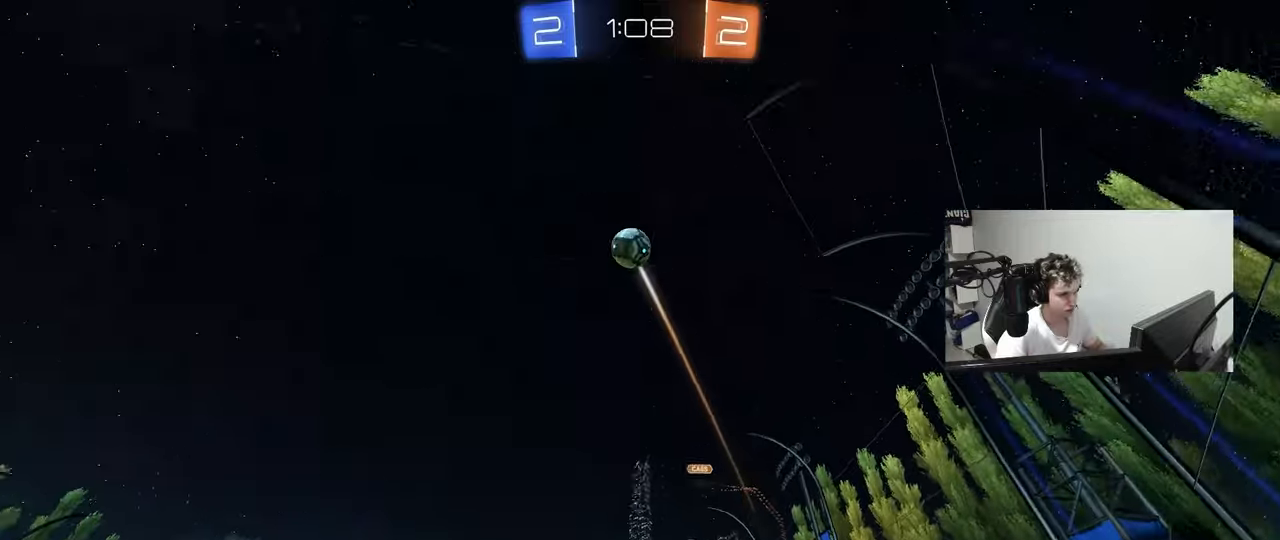
{"keys": ["w"], "mouse": [], "mouse_move": "still", "events": [[133, "d", "up"], [317, "d", "down"], [417, "d", "up"]]}
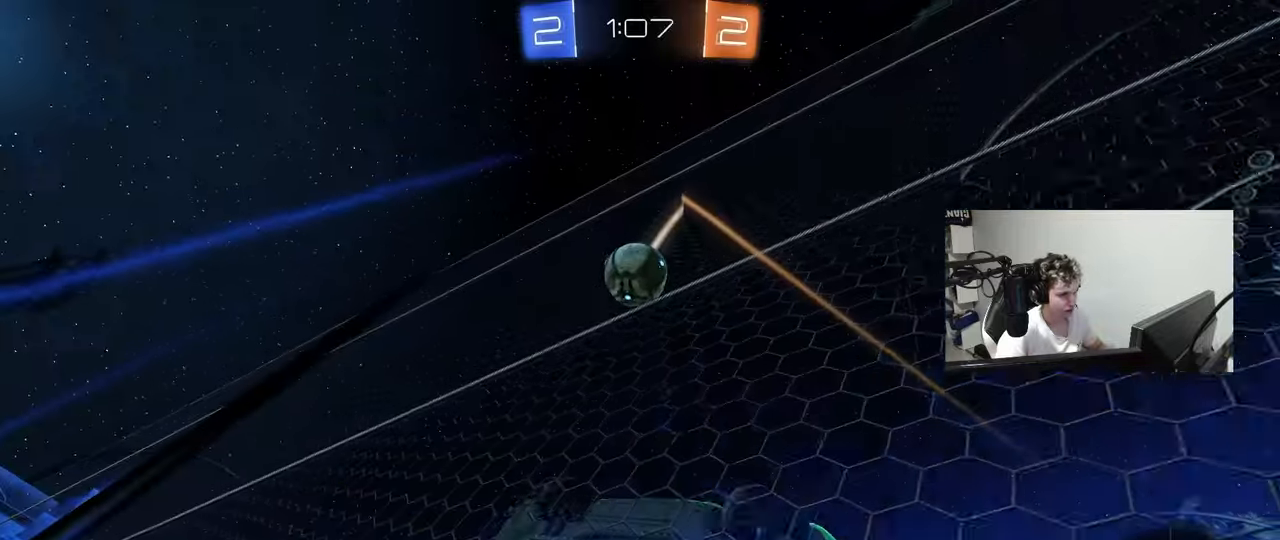
{"keys": ["w"], "mouse": [], "mouse_move": "still", "events": [[150, "d", "down"], [250, "w", "up"], [283, "w", "down"], [483, "d", "up"]]}
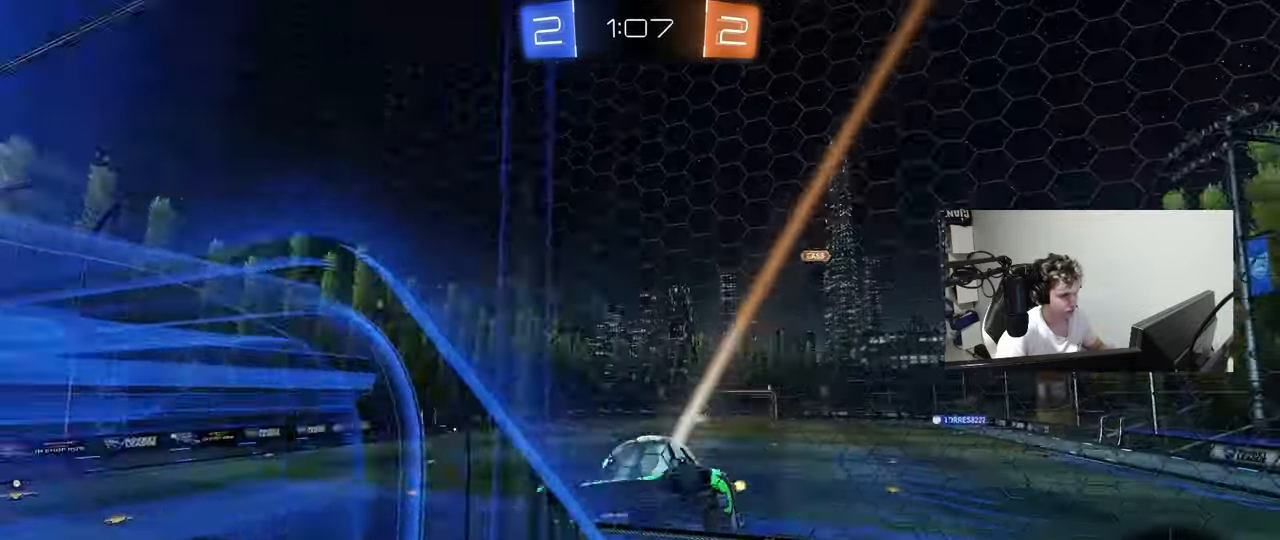
{"keys": ["a", "s", "shift"], "mouse": [], "mouse_move": "still", "events": [[67, "mouse_right", "down"], [67, "w", "up"], [117, "s", "down"], [167, "a", "down"], [267, "a", "up"], [300, "mouse_right", "up"], [300, "s", "up"], [400, "shift", "down"], [450, "a", "down"], [450, "s", "down"]]}
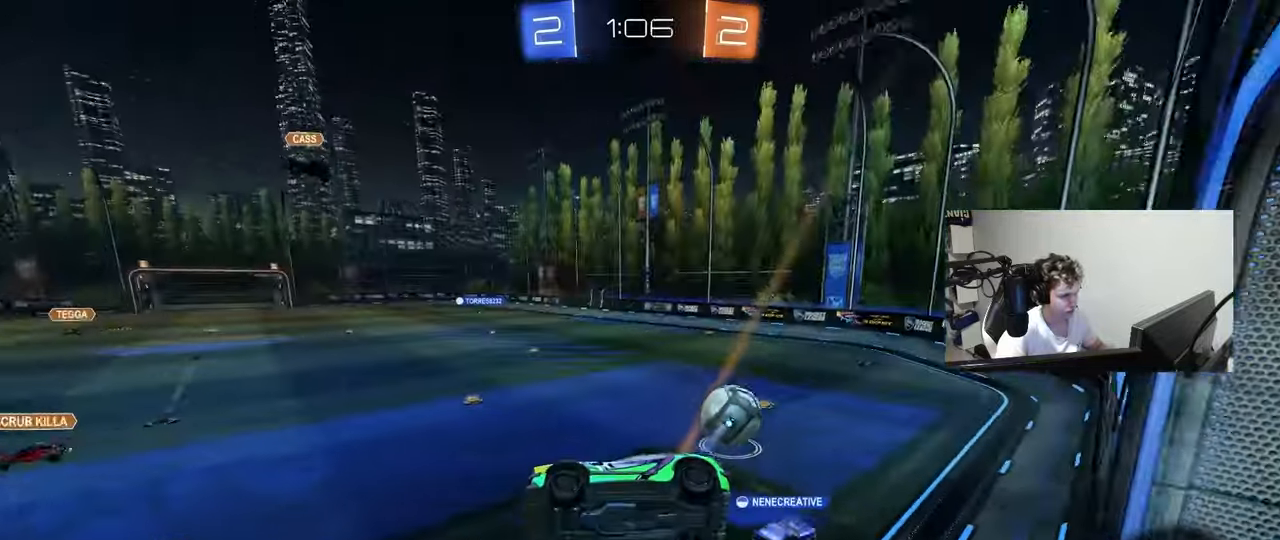
{"keys": ["space", "w"], "mouse": ["right"], "mouse_move": "still", "events": [[83, "s", "up"], [133, "shift", "up"], [183, "a", "up"], [233, "a", "down"], [283, "w", "down"], [333, "a", "up"], [367, "space", "down"], [467, "mouse_right", "down"]]}
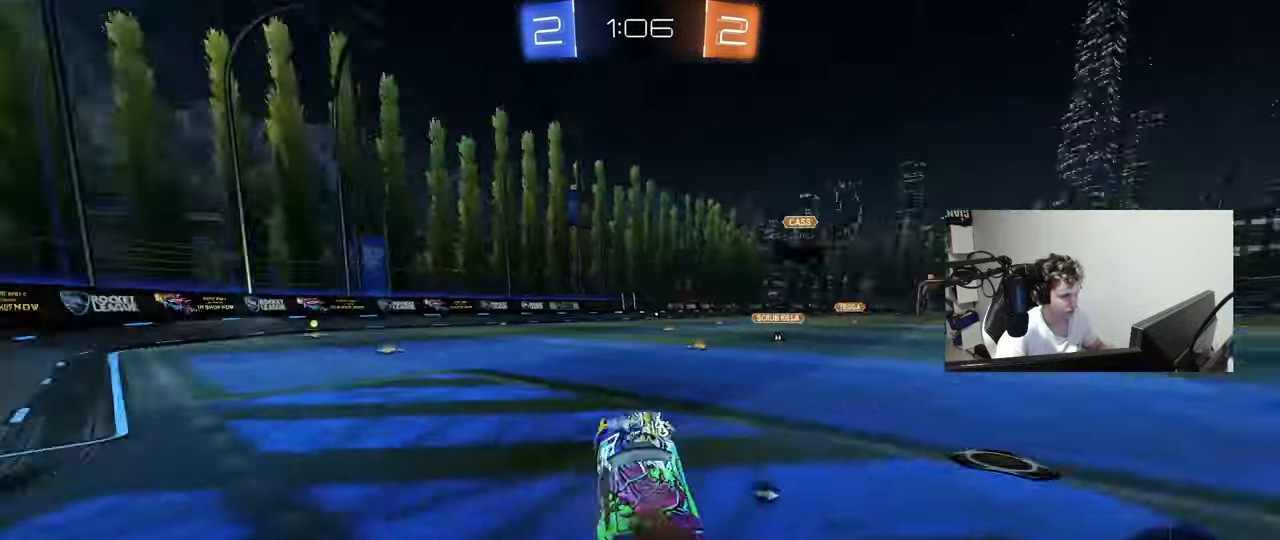
{"keys": ["w"], "mouse": [], "mouse_move": "still", "events": [[50, "space", "up"], [150, "a", "down"], [200, "mouse_right", "up"], [433, "a", "up"]]}
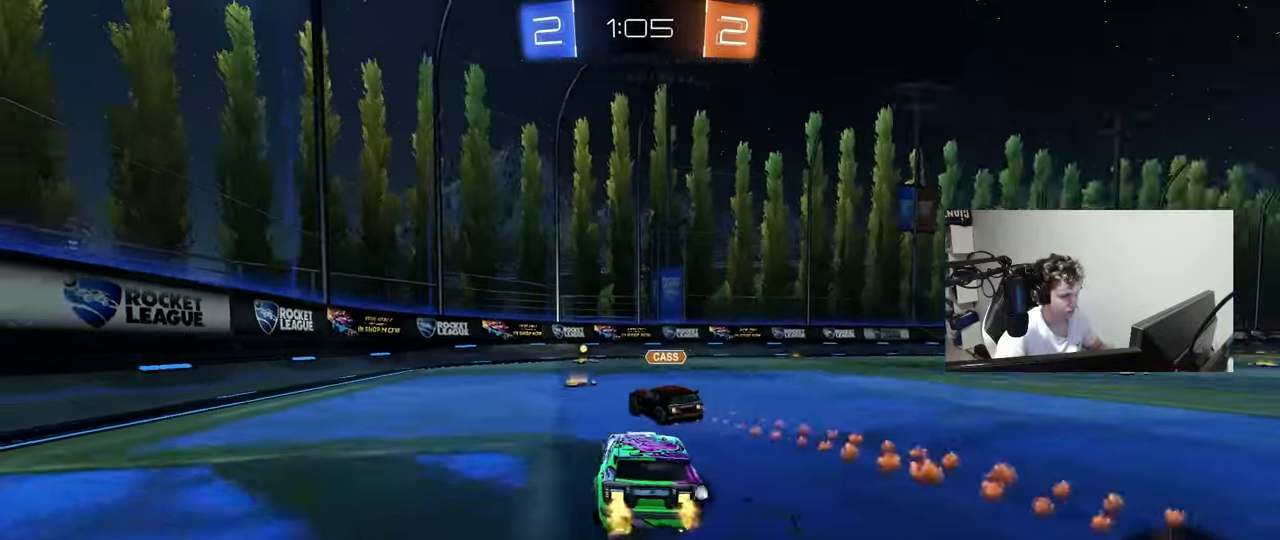
{"keys": ["d", "w"], "mouse": [], "mouse_move": "still", "events": [[117, "d", "down"], [167, "space", "down"], [217, "shift", "down"], [350, "shift", "up"], [350, "space", "up"]]}
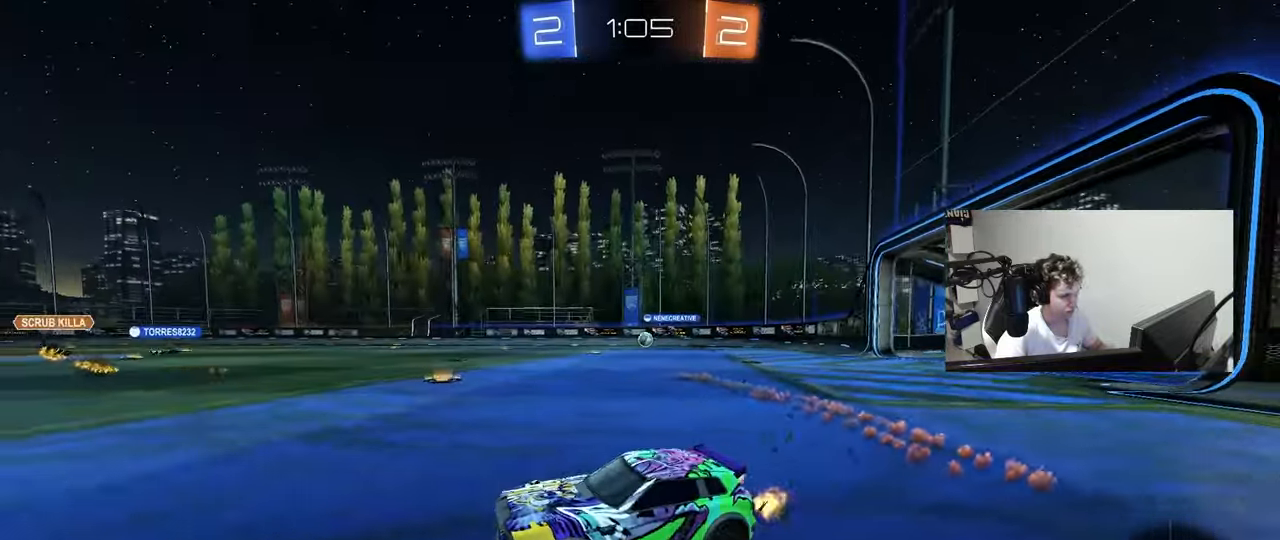
{"keys": ["d", "w"], "mouse": [], "mouse_move": "still", "events": [[283, "shift", "down"], [317, "shift", "up"]]}
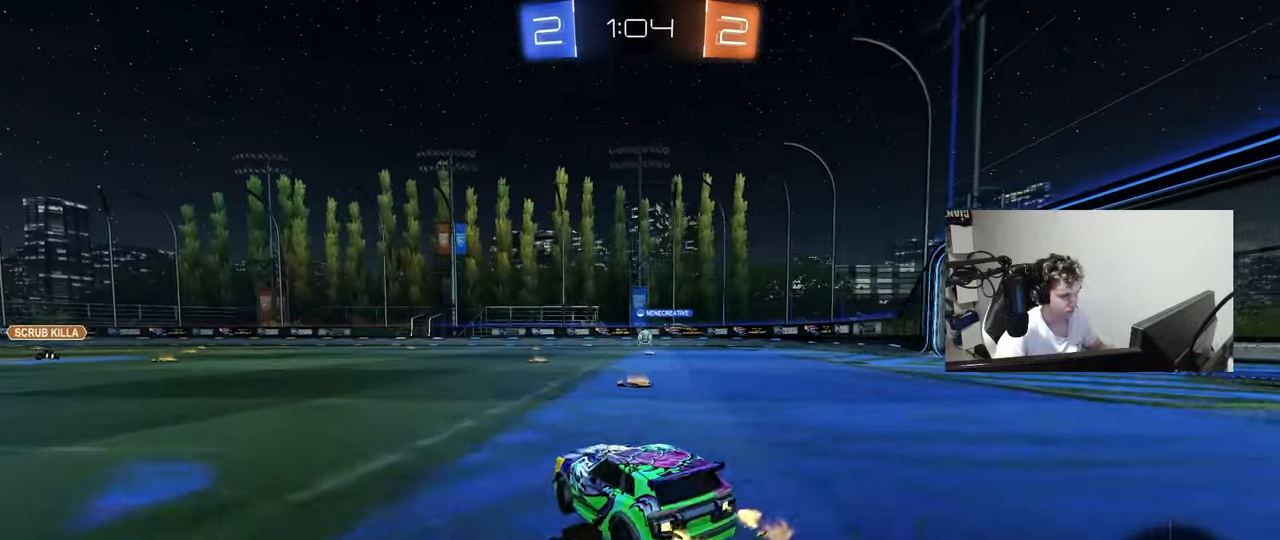
{"keys": ["w"], "mouse": [], "mouse_move": "still", "events": [[300, "d", "up"]]}
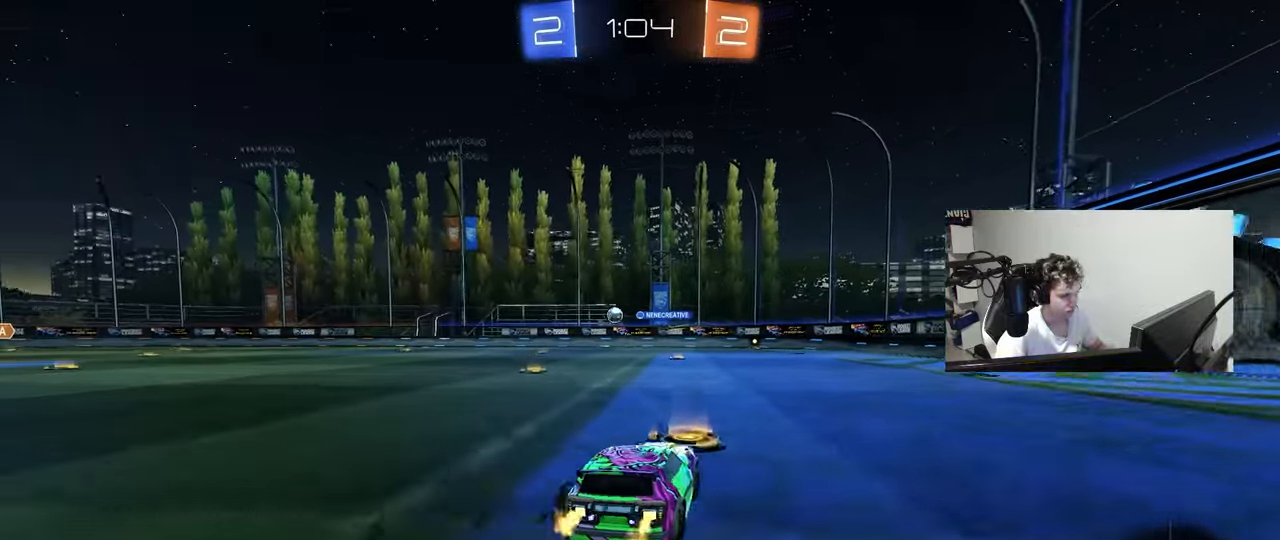
{"keys": ["d", "s", "shift"], "mouse": ["left", "right"], "mouse_move": "down-left", "events": [[33, "a", "down"], [217, "a", "up"], [217, "mouse_left", "down"], [300, "d", "down"], [300, "mouse_right", "down"], [383, "mouse_right", "up"], [400, "shift", "down"], [450, "mouse_right", "down"], [500, "s", "down"], [500, "w", "up"]]}
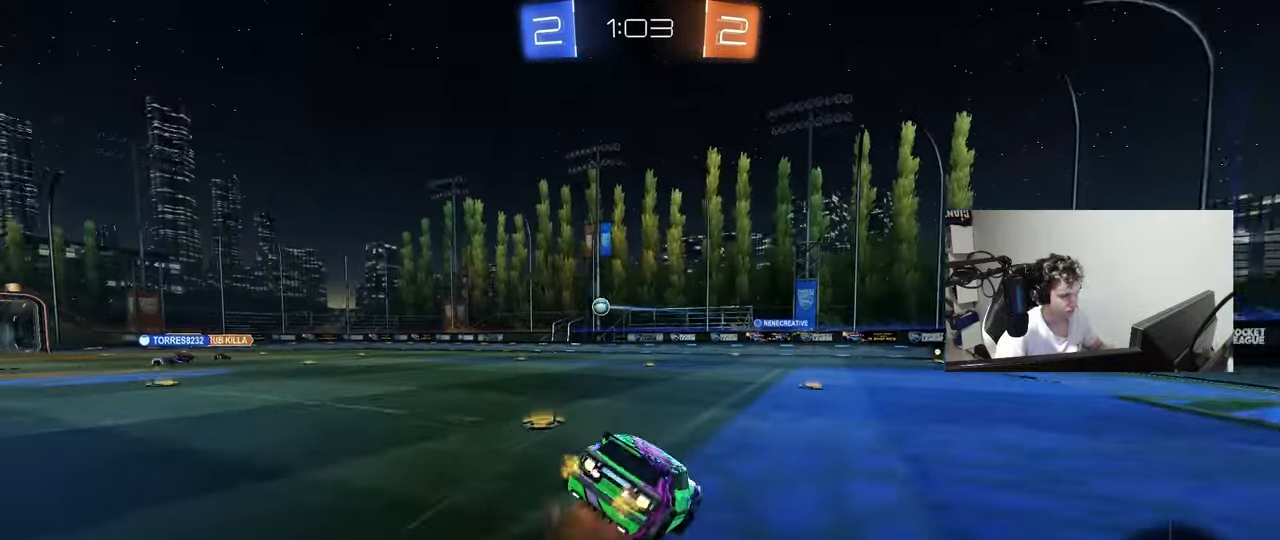
{"keys": ["d", "s", "shift"], "mouse": [], "mouse_move": "still", "events": [[133, "mouse_right", "up"], [183, "mouse_left", "up"], [367, "s", "up"], [467, "s", "down"]]}
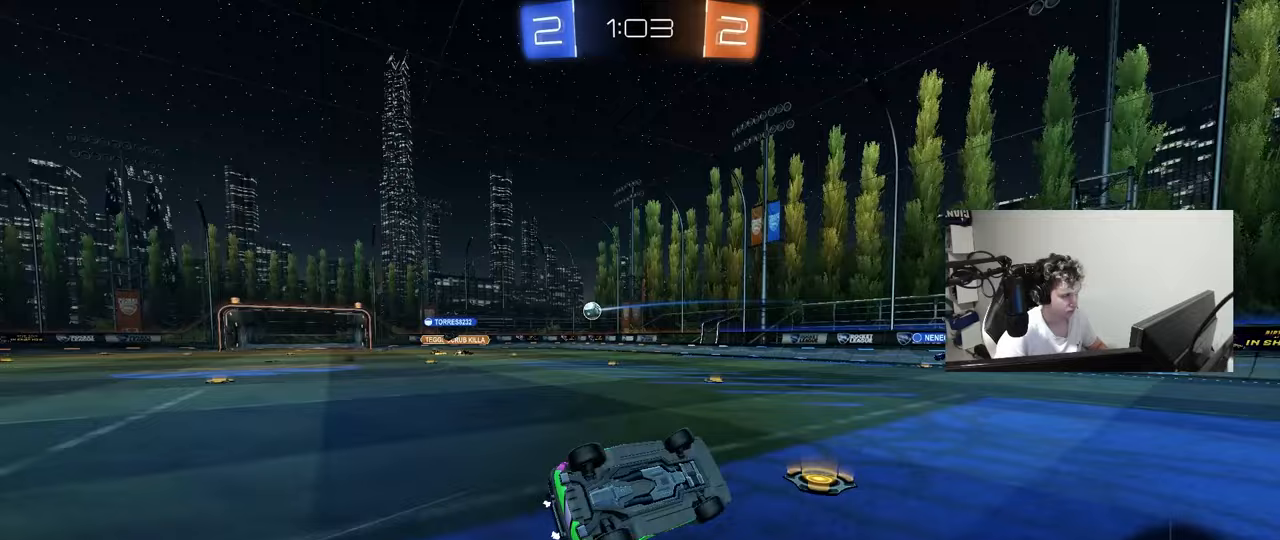
{"keys": ["d", "w"], "mouse": [], "mouse_move": "still", "events": [[250, "s", "up"], [250, "shift", "up"], [433, "w", "down"]]}
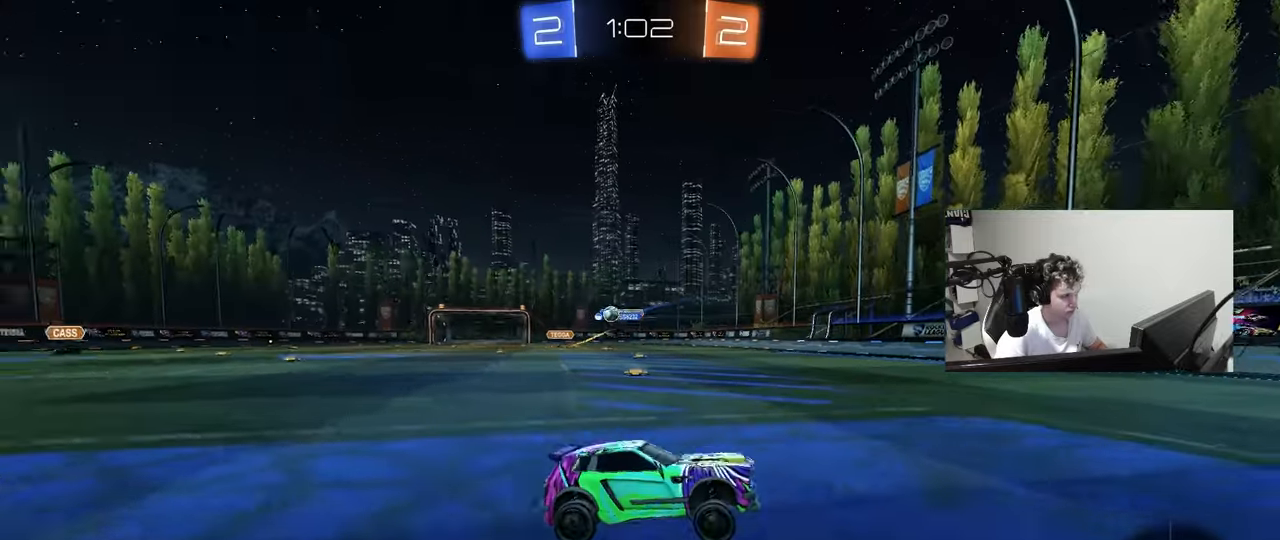
{"keys": ["a", "d", "s"], "mouse": [], "mouse_move": "still", "events": [[267, "a", "down"], [267, "d", "up"], [267, "shift", "down"], [350, "shift", "up"], [400, "d", "down"], [400, "s", "down"], [400, "w", "up"]]}
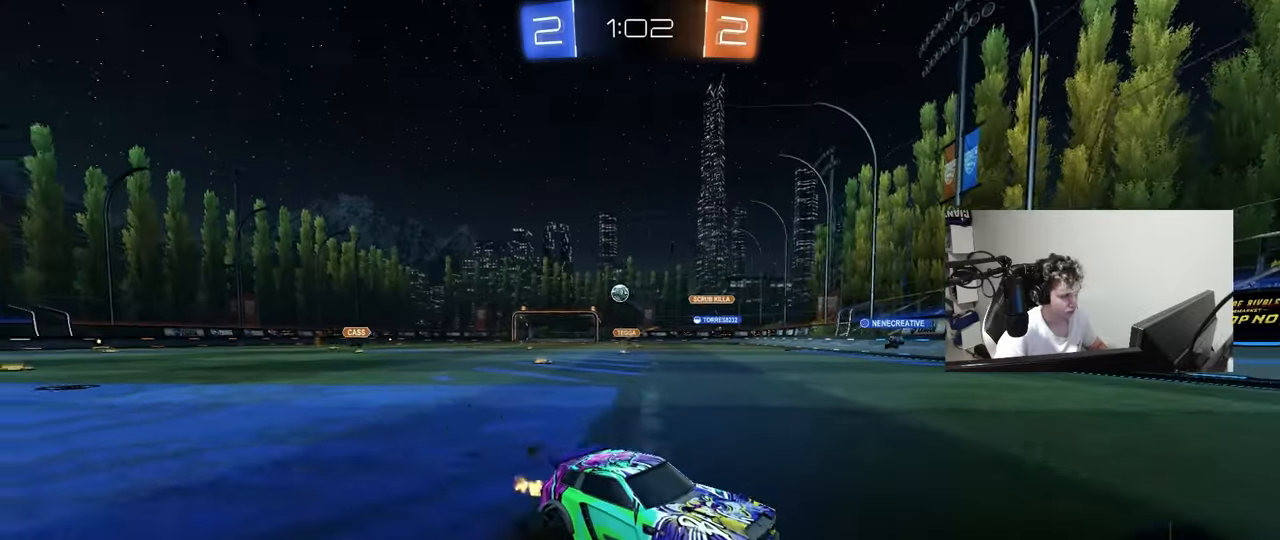
{"keys": ["a", "shift", "w"], "mouse": [], "mouse_move": "still", "events": [[33, "d", "up"], [183, "s", "up"], [183, "shift", "down"], [267, "w", "down"]]}
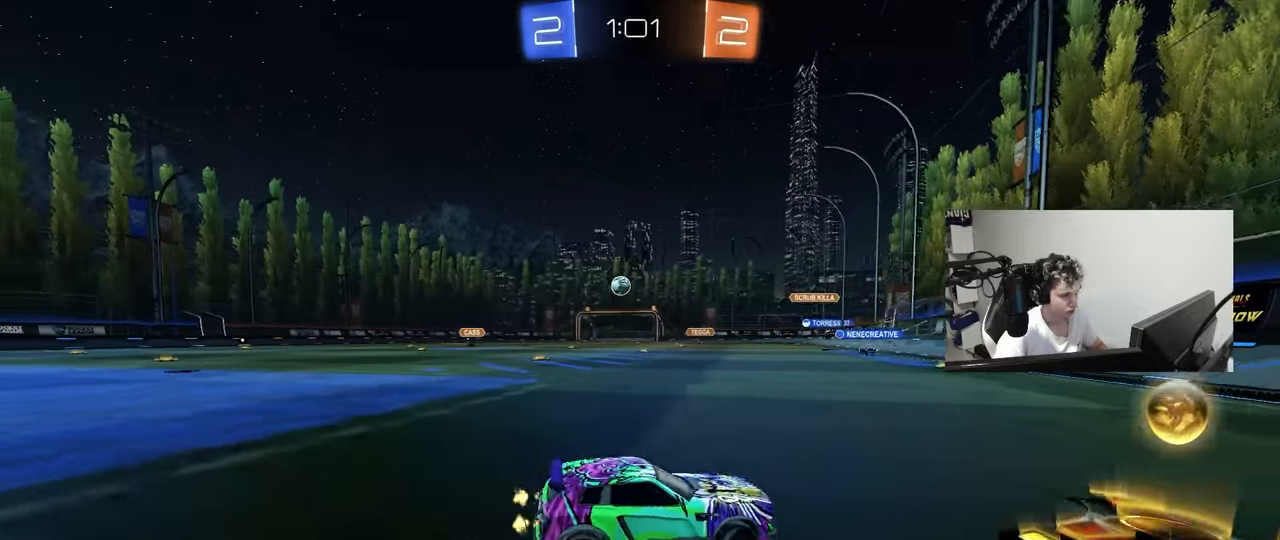
{"keys": ["a", "w"], "mouse": ["left"], "mouse_move": "still", "events": [[50, "mouse_left", "down"], [50, "shift", "up"]]}
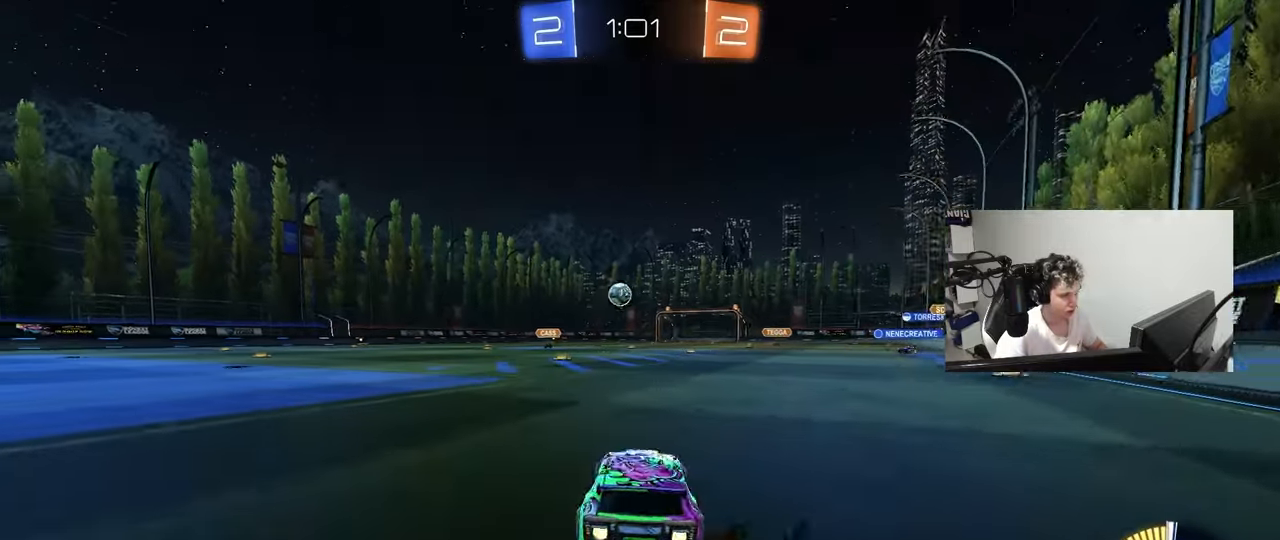
{"keys": ["a", "w"], "mouse": ["left"], "mouse_move": "still", "events": []}
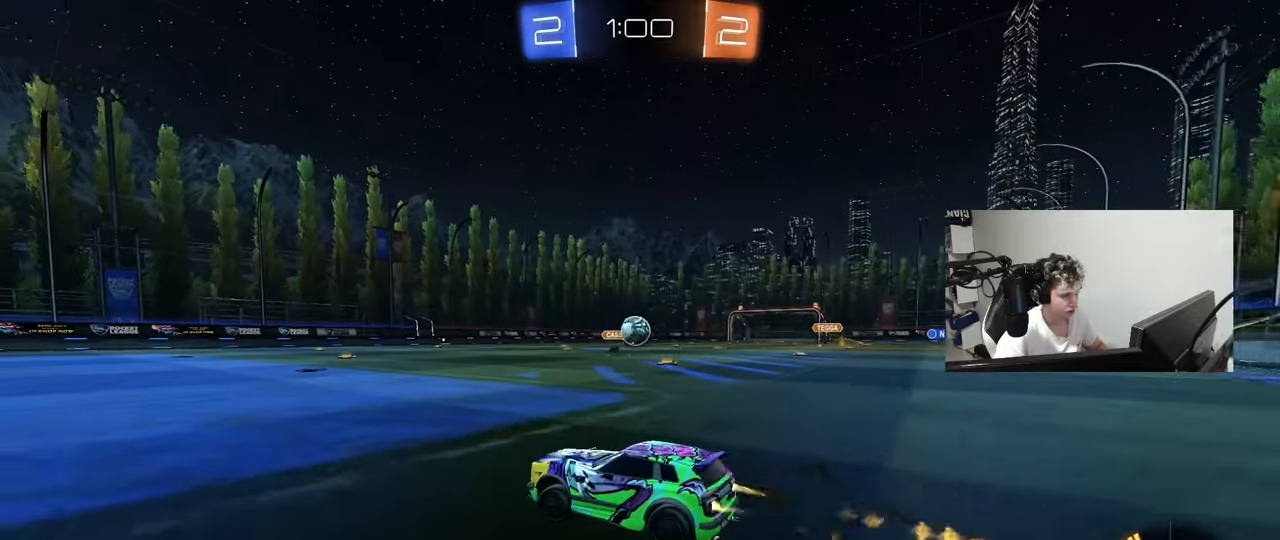
{"keys": ["w"], "mouse": [], "mouse_move": "still", "events": [[183, "a", "up"], [367, "a", "down"], [467, "a", "up"], [467, "mouse_left", "up"]]}